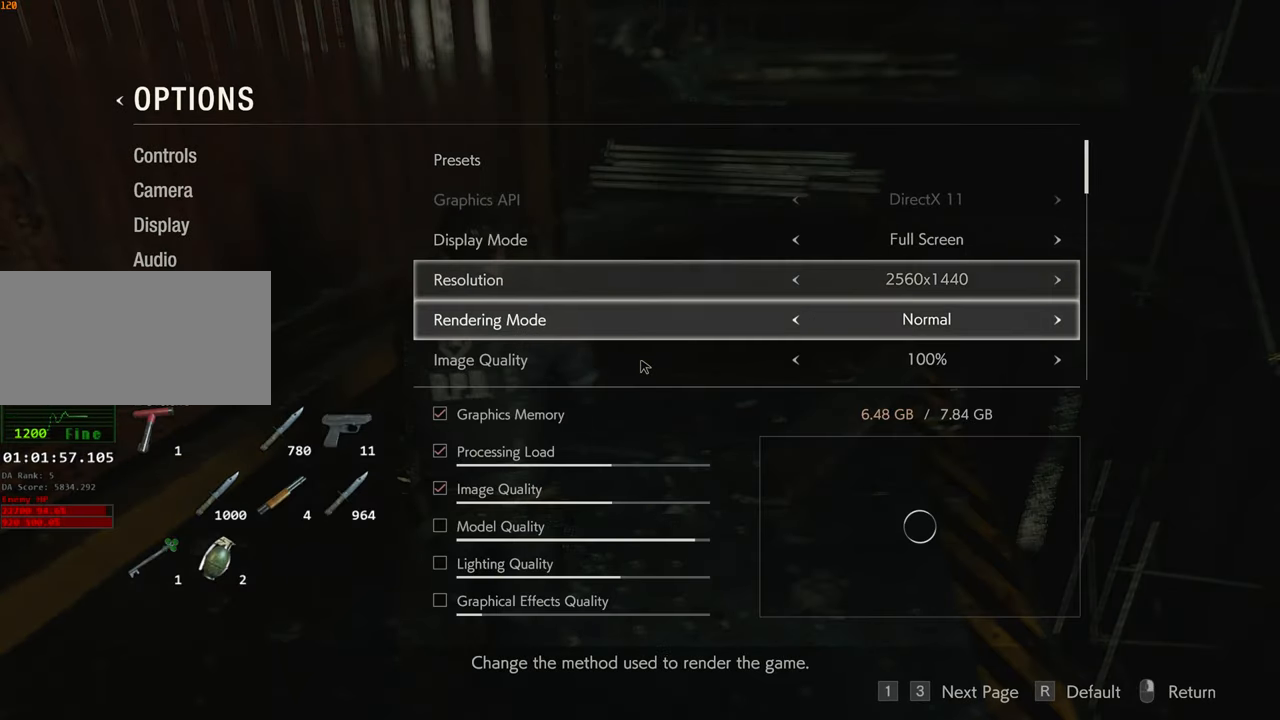
Gameplay with keyboard and mouse; each line is a JSON object with the keys and mouse buttons held at the frame after it. "events" lists presses ("down") and releases ("up") of "1", "2", "3", "4", "a", "alt", "c", "ctrl", "d", "e", "escape", "f", "q", "r", "s", "shift", "space", "tab", "v", "w", "x", "z", "mouse_left" and "mouse_right" between this image and that frame as [ms after this image, input, new state], when the widget could be followed in between. "mouse_left", "mouse_right" = the "left", "right" buttons of the "mouse" list. No other keys are recorded. Not read: mouse_move.
{"keys": ["shift"], "mouse": [], "events": [[66, "s", "up"], [116, "a", "down"], [200, "a", "up"], [250, "a", "down"], [350, "a", "up"], [400, "a", "down"], [483, "a", "up"]]}
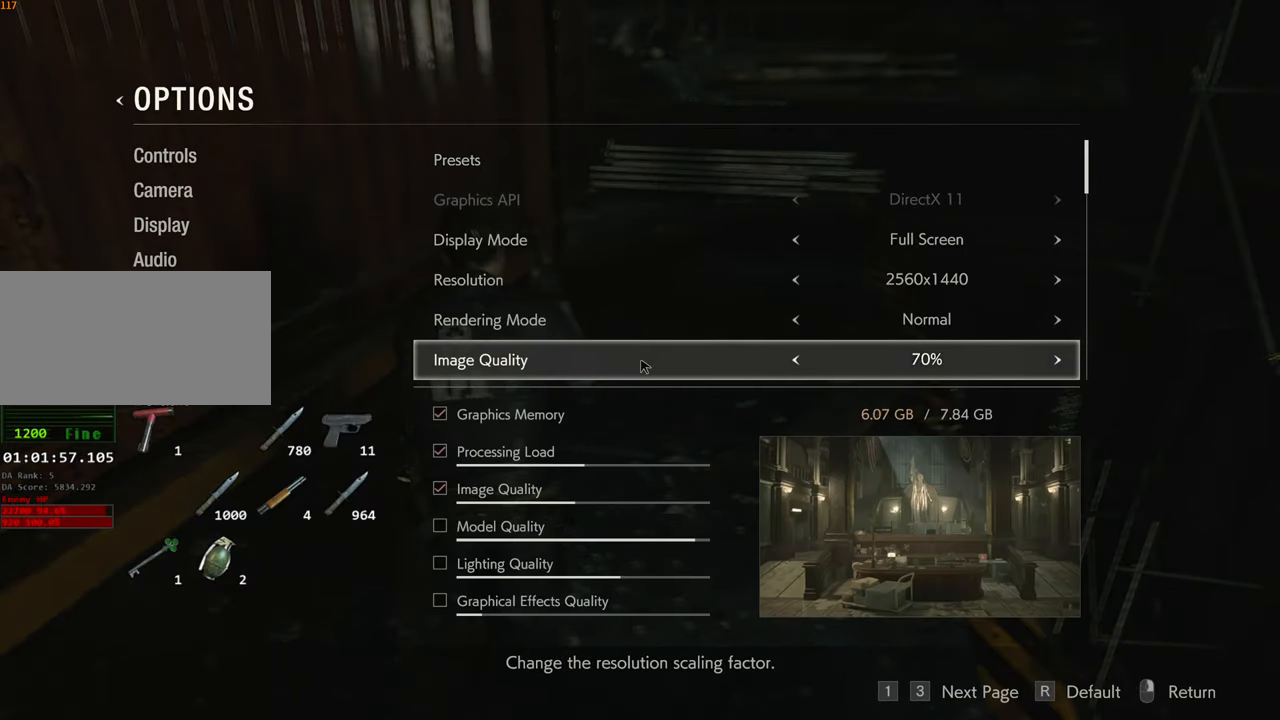
{"keys": ["shift"], "mouse": [], "events": [[33, "a", "down"], [116, "a", "up"], [350, "a", "down"], [450, "a", "up"]]}
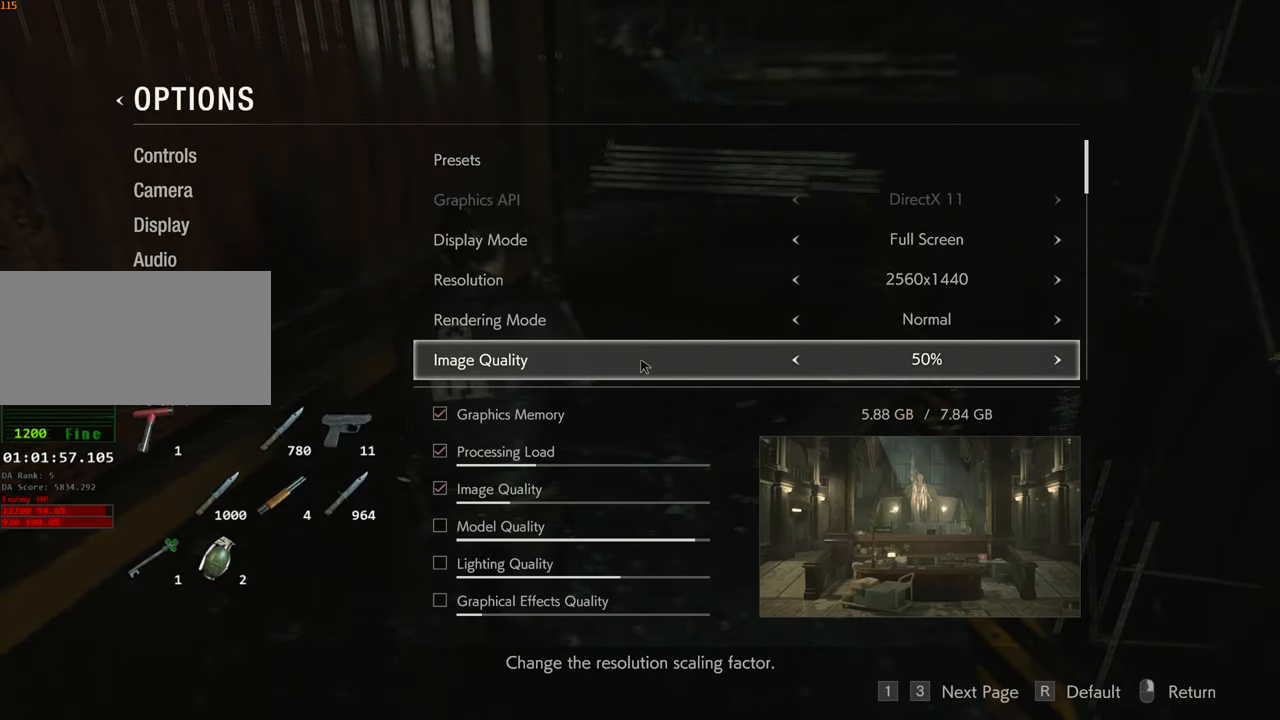
{"keys": ["shift", "w"], "mouse": ["right"], "events": [[133, "mouse_right", "down"], [233, "mouse_right", "up"], [333, "mouse_right", "down"], [366, "mouse_right", "up"], [366, "w", "down"], [466, "mouse_right", "down"]]}
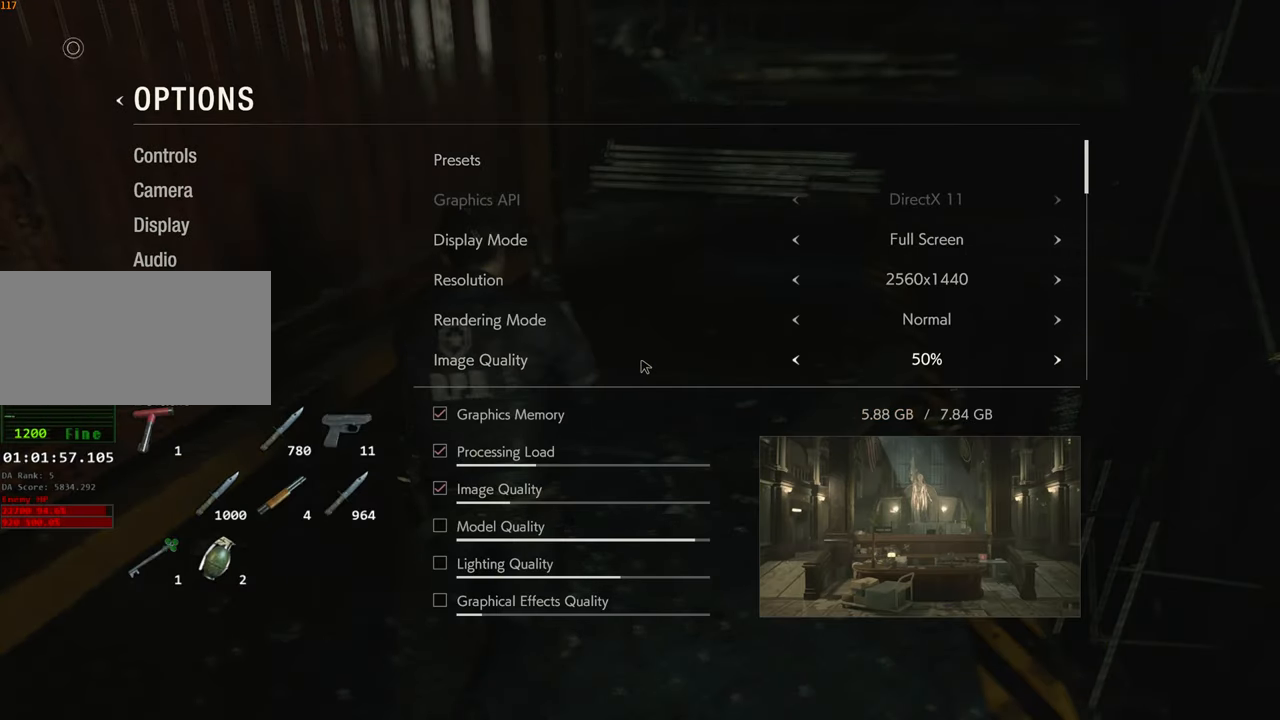
{"keys": ["shift", "w"], "mouse": [], "events": [[16, "mouse_right", "up"], [66, "mouse_right", "down"], [100, "mouse_right", "up"]]}
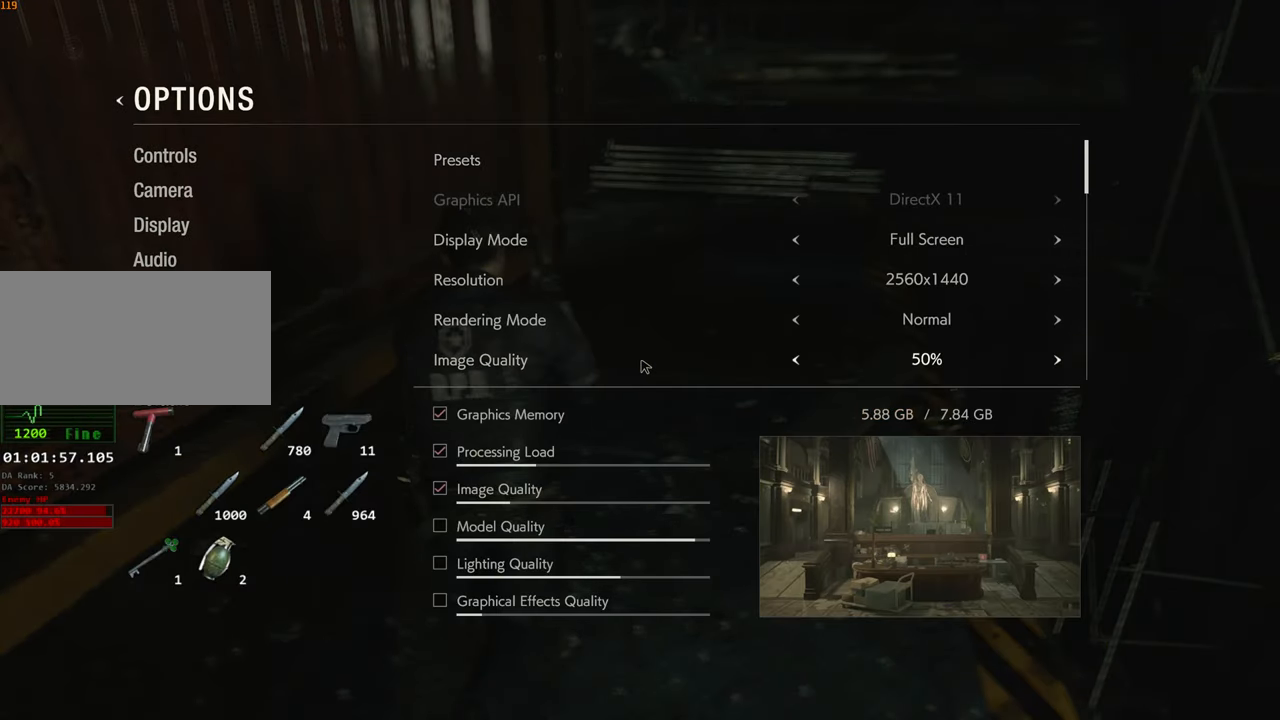
{"keys": ["shift", "w"], "mouse": [], "events": []}
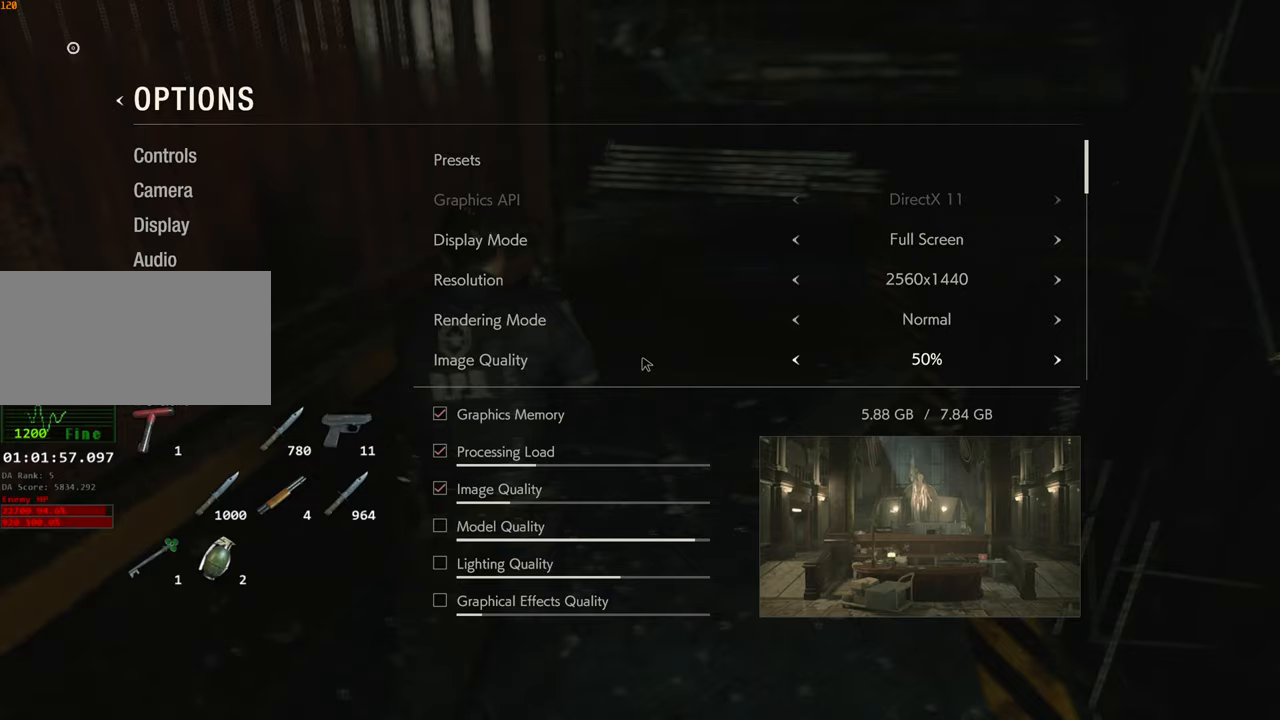
{"keys": ["shift", "w"], "mouse": [], "events": []}
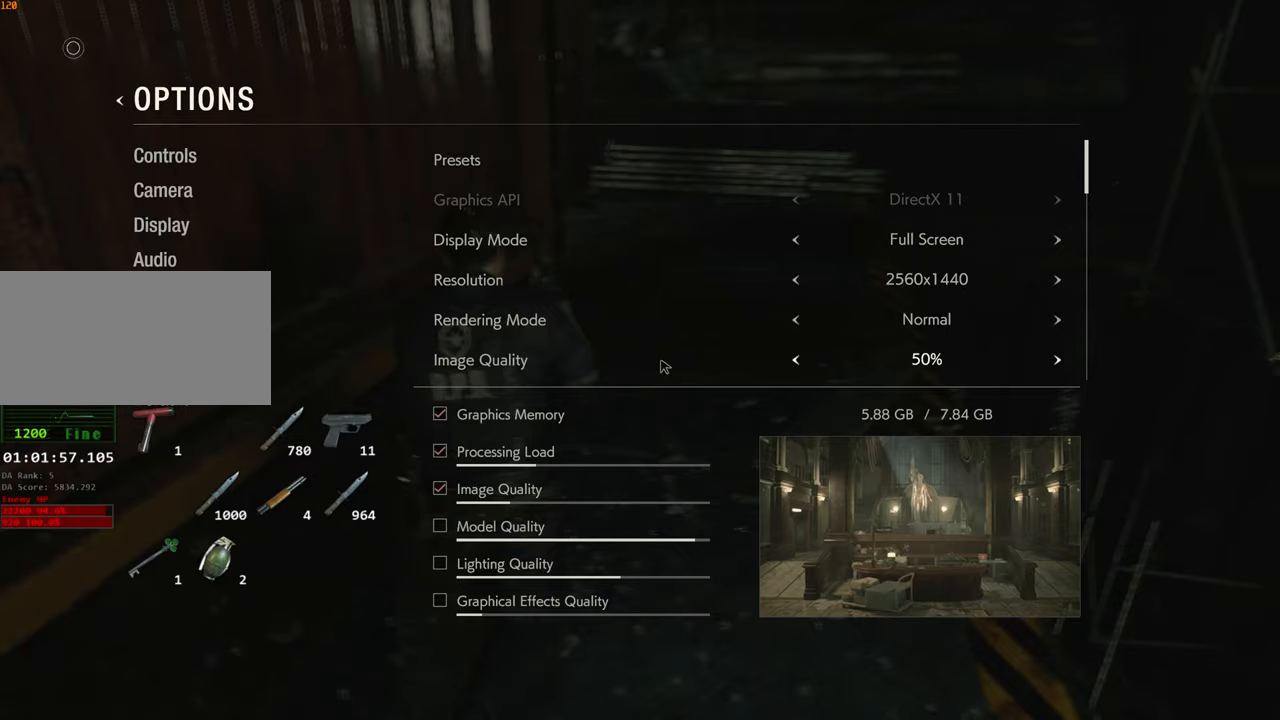
{"keys": ["shift", "w"], "mouse": ["right"], "events": [[483, "mouse_right", "down"]]}
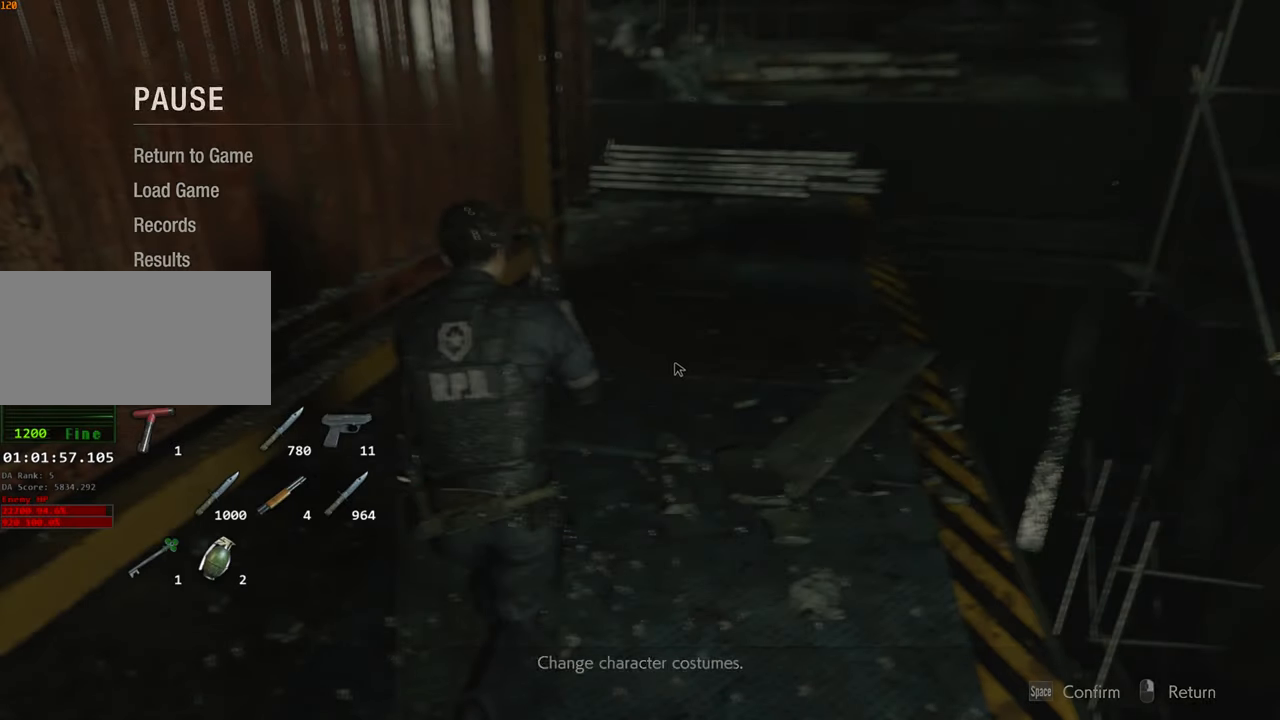
{"keys": ["2", "shift", "w"], "mouse": [], "events": [[33, "mouse_right", "up"], [450, "2", "down"], [450, "space", "down"], [500, "space", "up"]]}
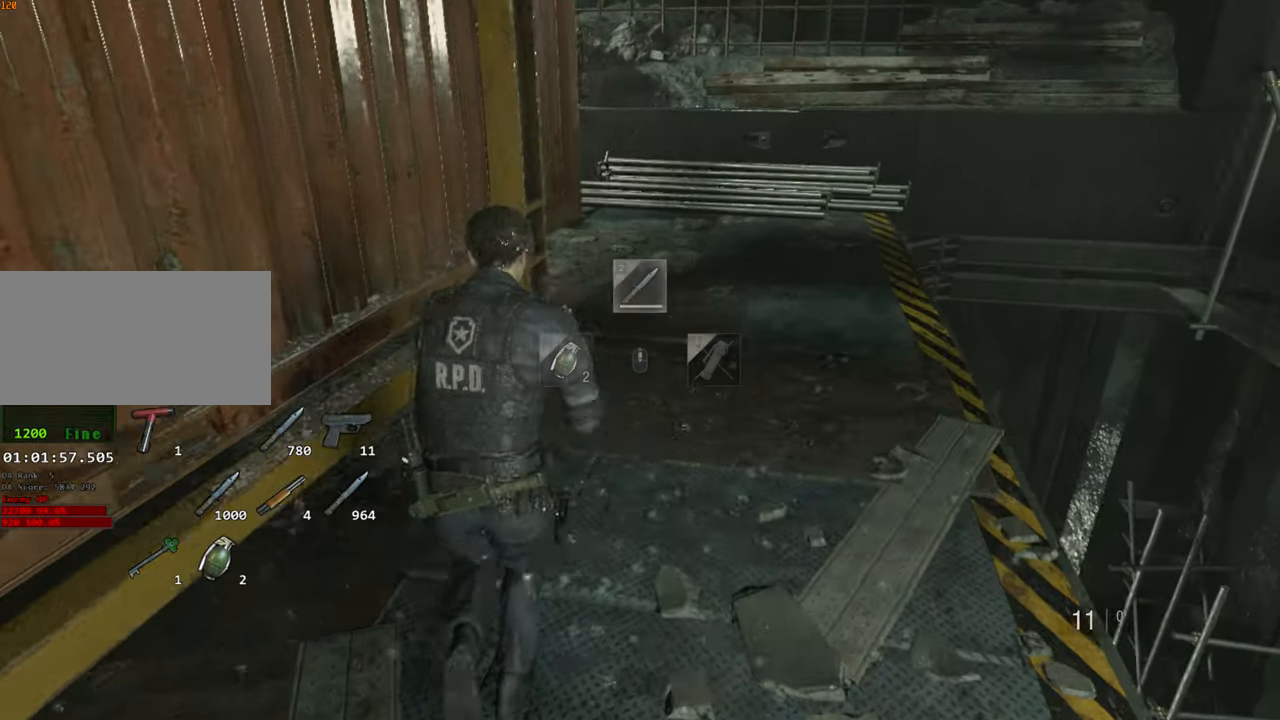
{"keys": ["shift", "w"], "mouse": [], "events": [[50, "2", "up"]]}
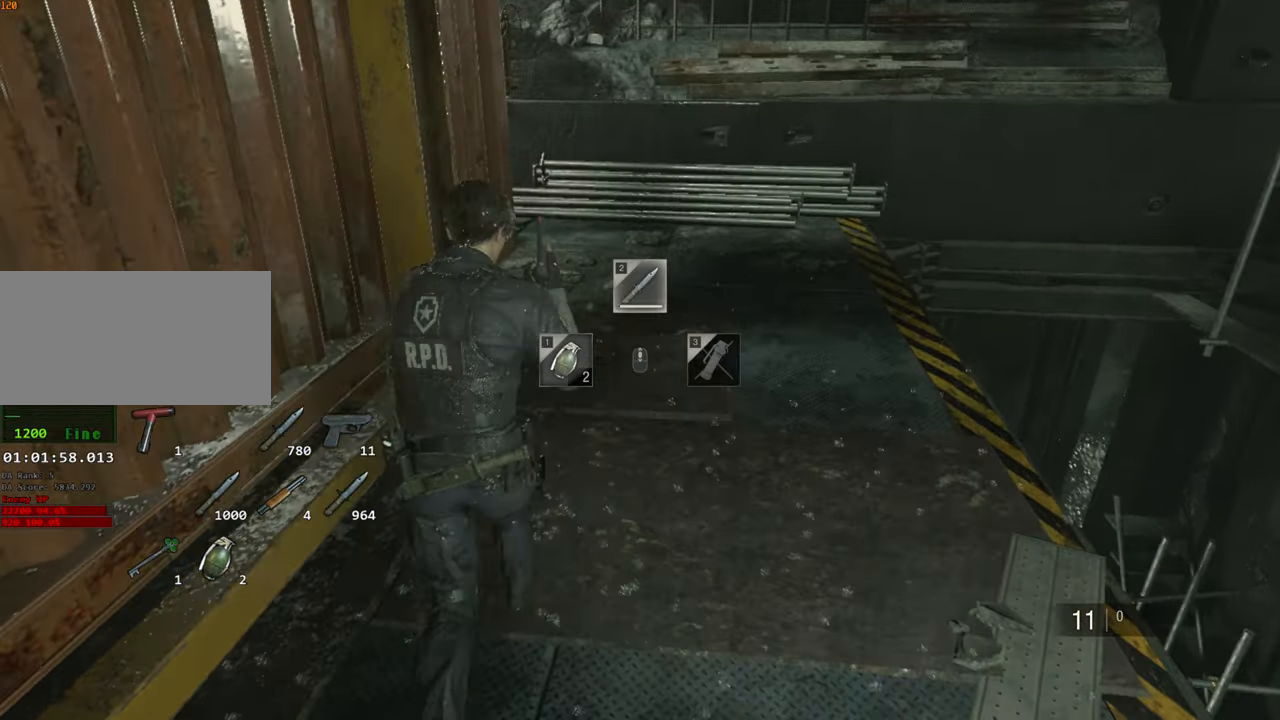
{"keys": ["shift", "w"], "mouse": [], "events": []}
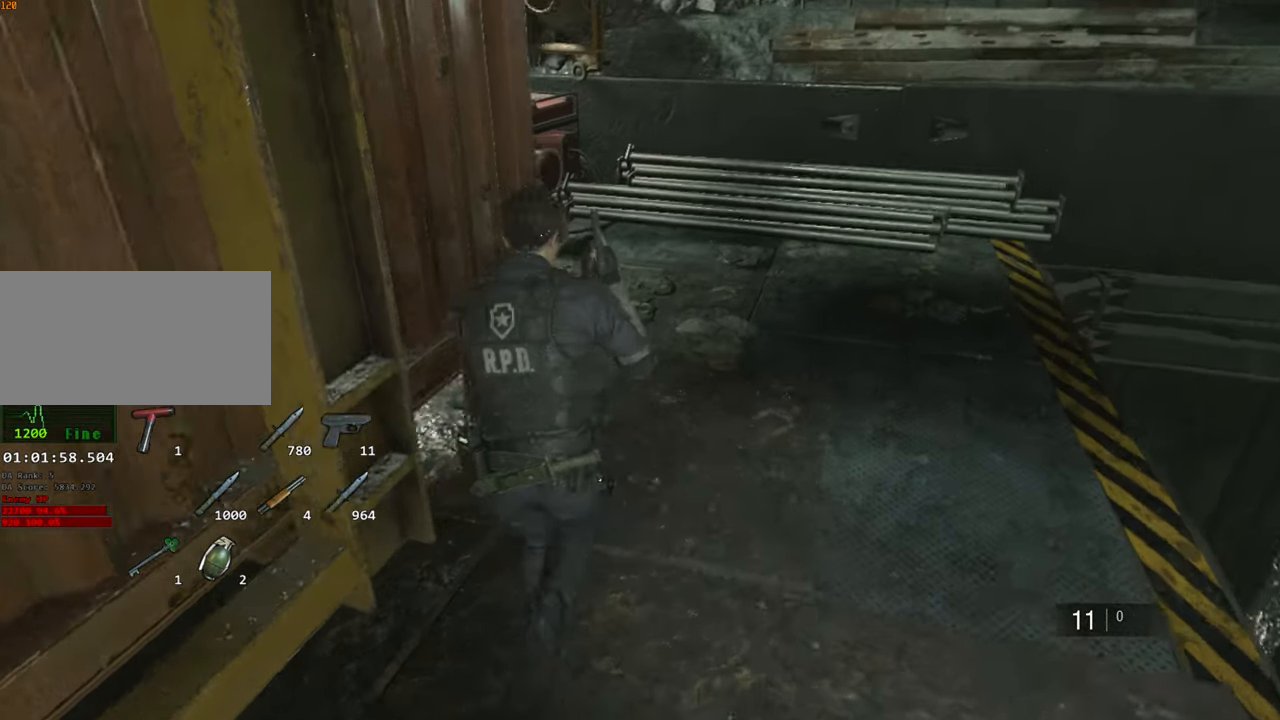
{"keys": ["f", "shift", "w"], "mouse": ["left"], "events": [[317, "f", "down"], [350, "mouse_left", "down"], [400, "mouse_left", "up"], [500, "mouse_left", "down"]]}
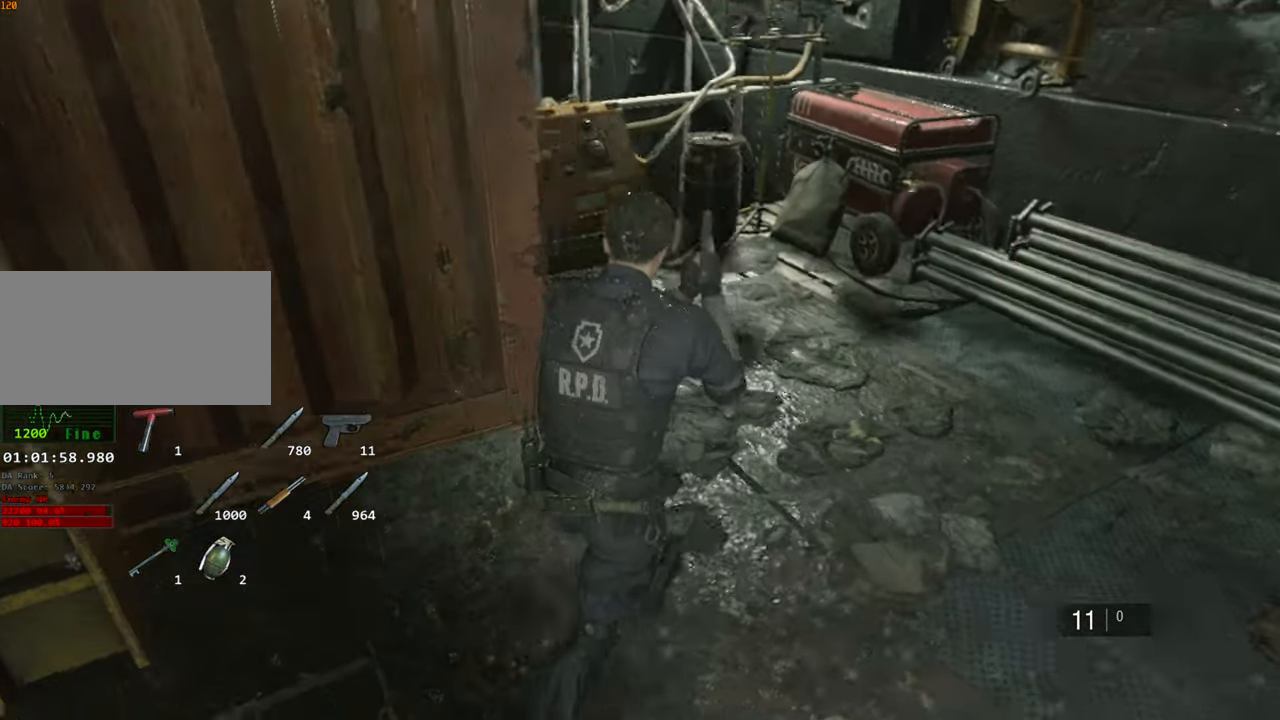
{"keys": ["shift", "w"], "mouse": ["left"], "events": [[50, "mouse_left", "up"], [133, "f", "up"], [133, "mouse_left", "down"], [233, "f", "down"], [233, "mouse_left", "up"], [283, "f", "up"], [283, "mouse_left", "down"], [383, "f", "down"], [383, "mouse_left", "up"], [417, "mouse_left", "down"], [467, "f", "up"]]}
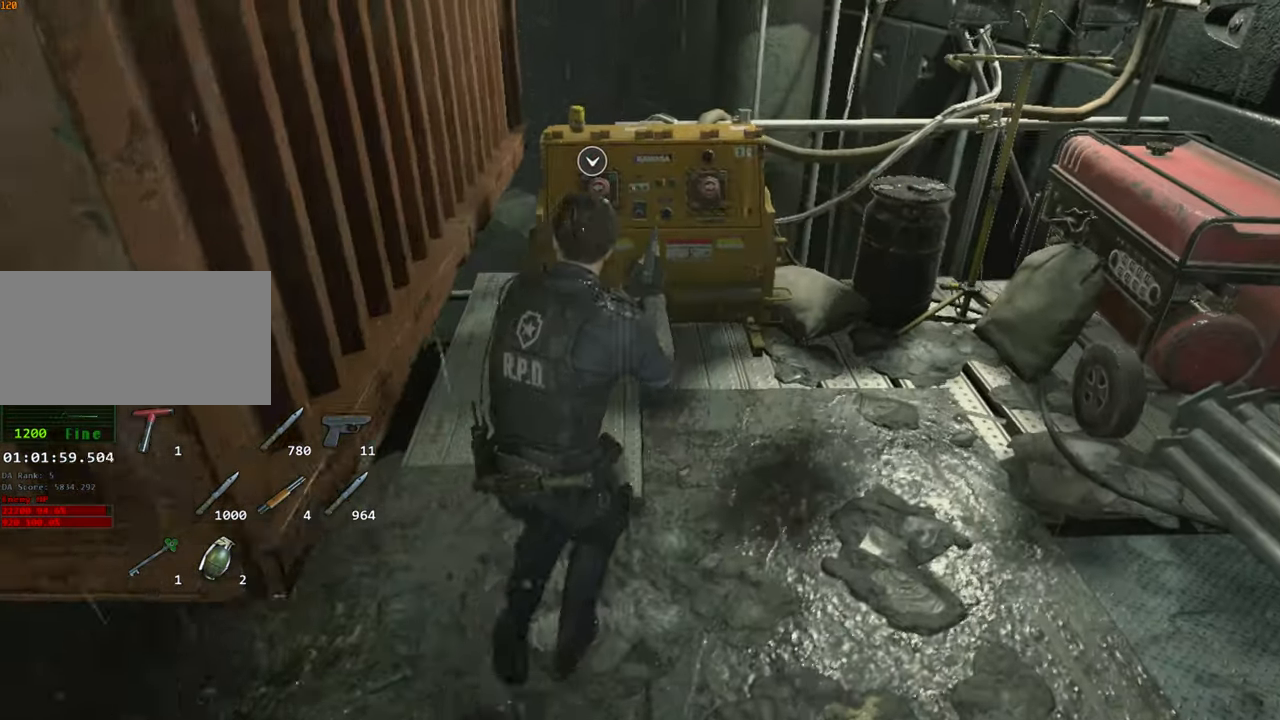
{"keys": ["shift", "w"], "mouse": ["left"], "events": [[17, "f", "down"], [17, "mouse_left", "up"], [67, "f", "up"], [67, "mouse_left", "down"], [117, "f", "down"], [150, "mouse_left", "up"], [200, "f", "up"], [200, "mouse_left", "down"], [300, "f", "down"], [300, "mouse_left", "up"], [350, "f", "up"], [350, "mouse_left", "down"], [383, "mouse_left", "up"], [433, "f", "down"], [483, "f", "up"], [483, "mouse_left", "down"]]}
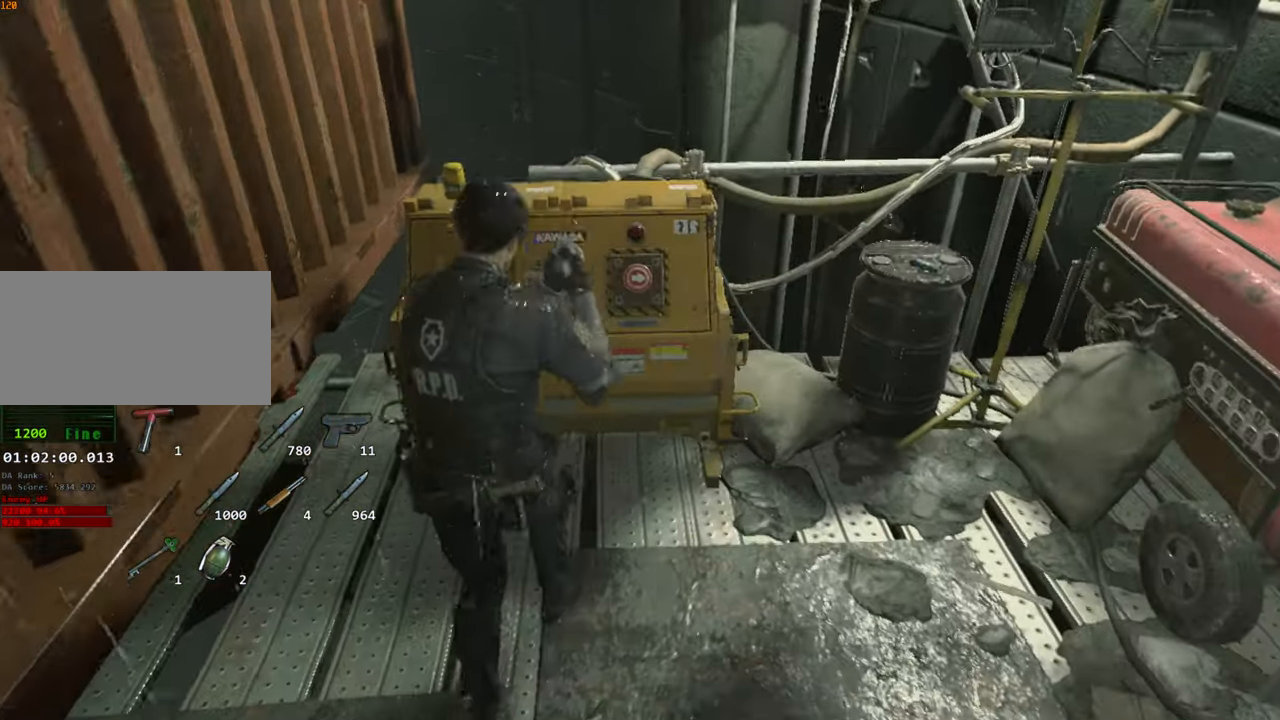
{"keys": ["w"], "mouse": [], "events": [[33, "f", "down"], [33, "mouse_left", "up"], [83, "w", "up"], [117, "f", "up"], [117, "shift", "up"], [317, "w", "down"]]}
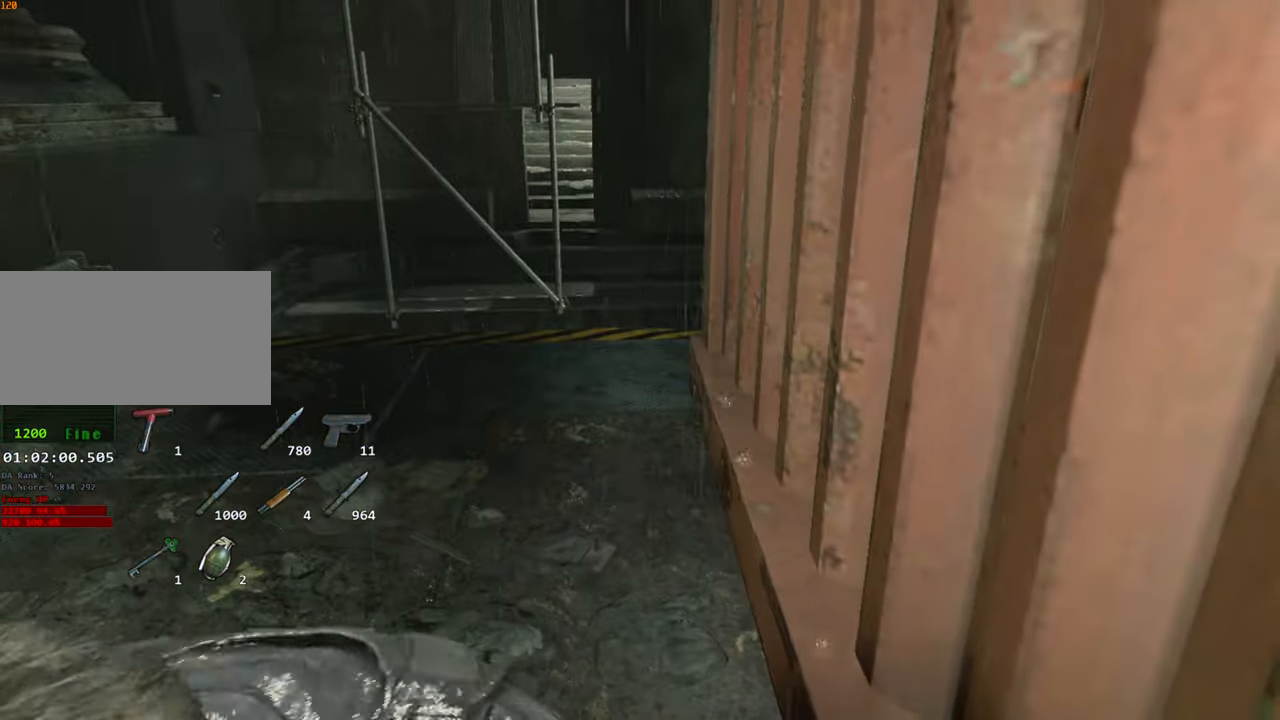
{"keys": ["w"], "mouse": [], "events": []}
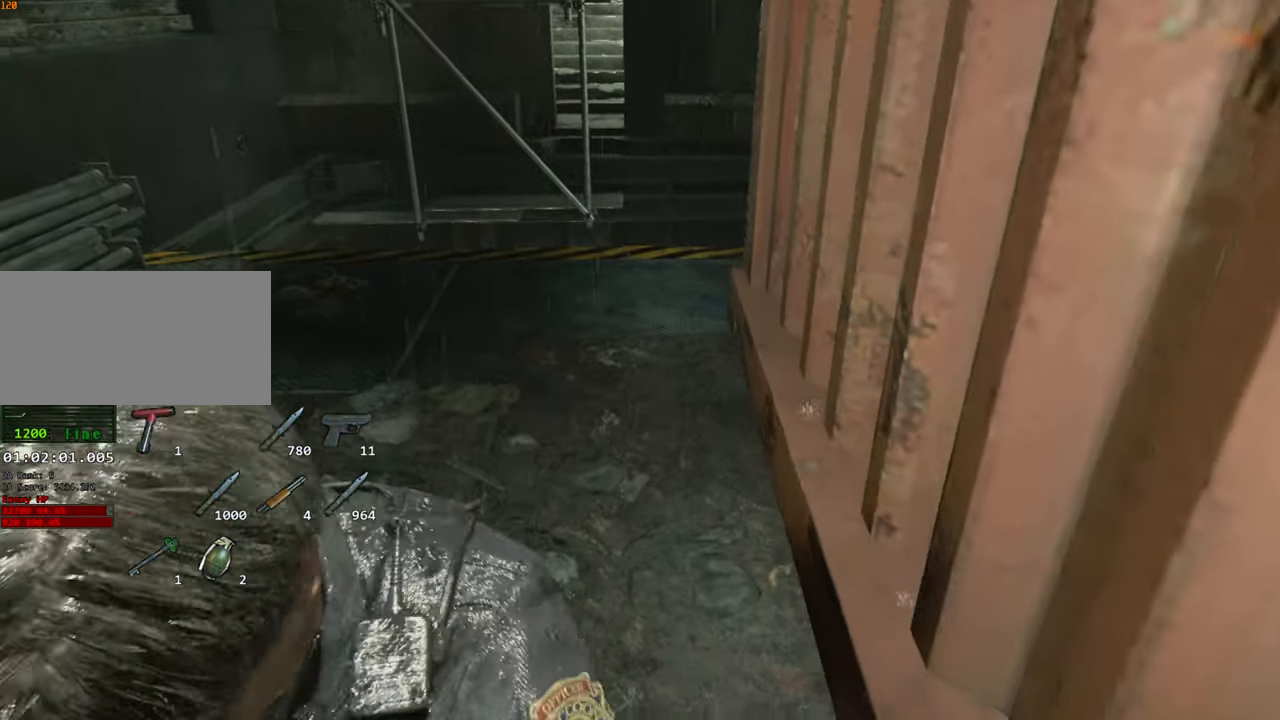
{"keys": ["w"], "mouse": []}
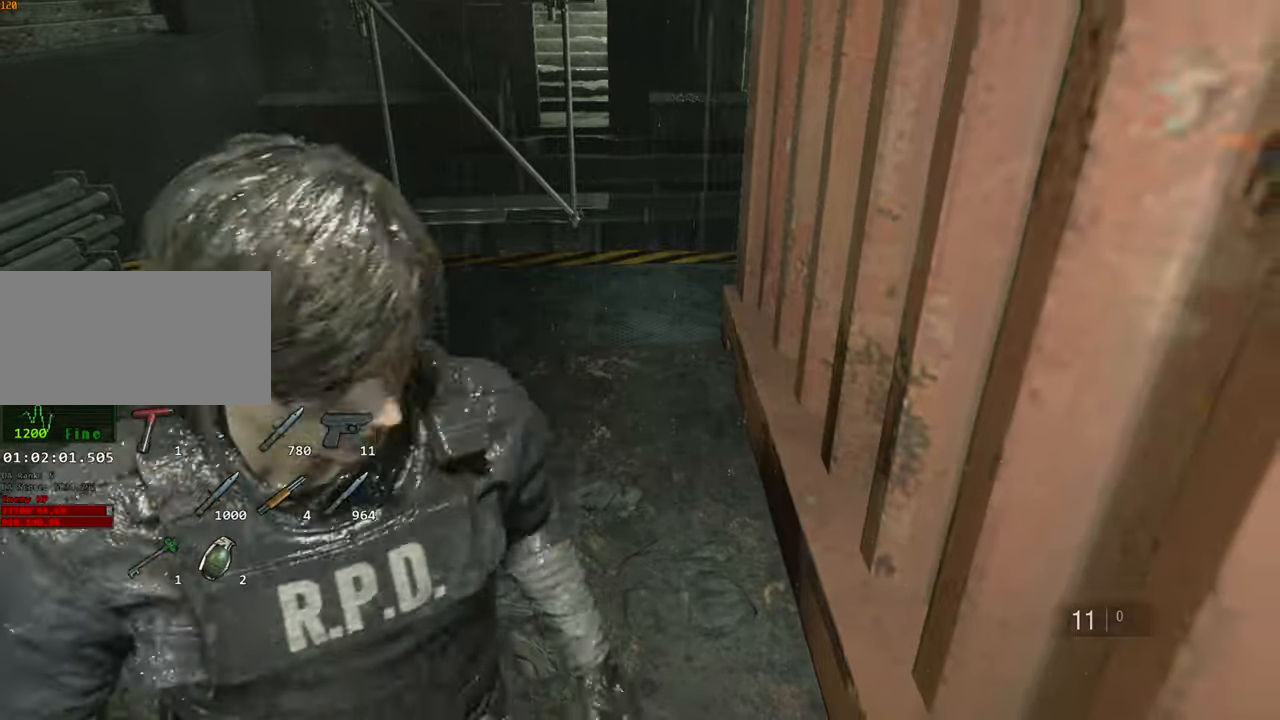
{"keys": ["shift", "w"], "mouse": [], "events": [[117, "shift", "down"]]}
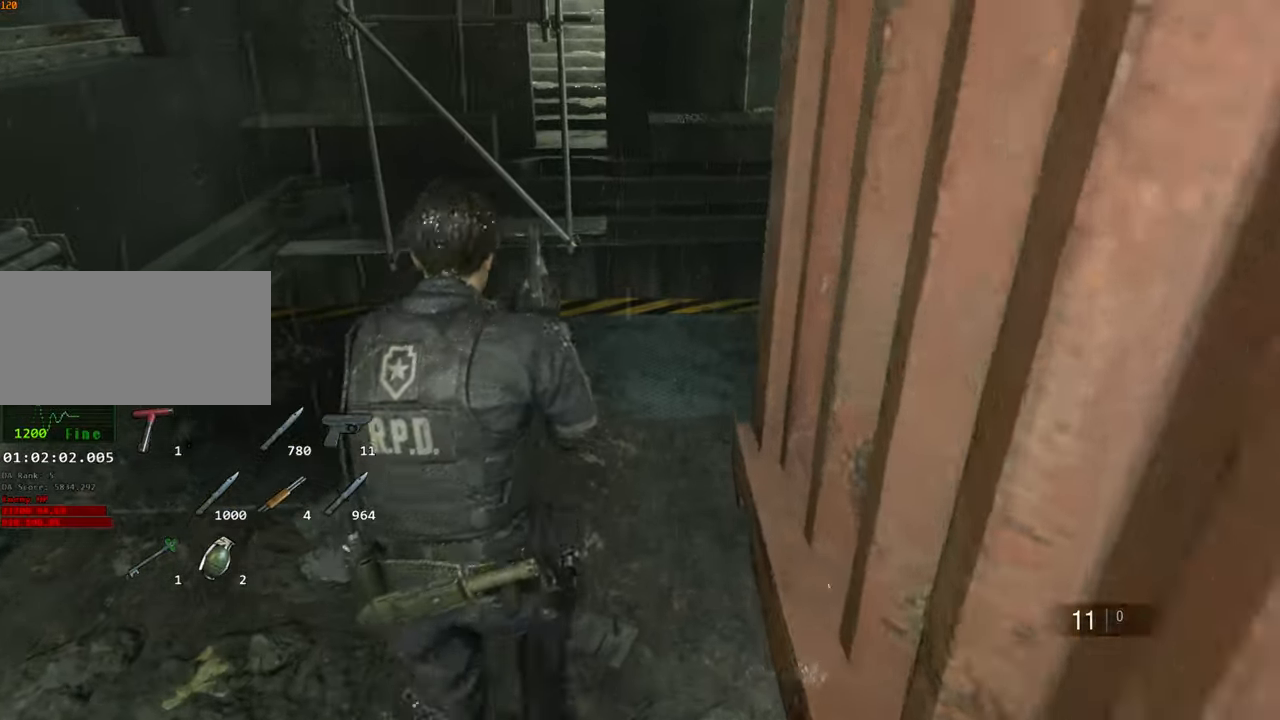
{"keys": ["s", "shift"], "mouse": [], "events": [[100, "w", "up"], [150, "a", "down"], [150, "mouse_right", "down"], [150, "s", "down"], [234, "mouse_right", "up"], [284, "a", "up"]]}
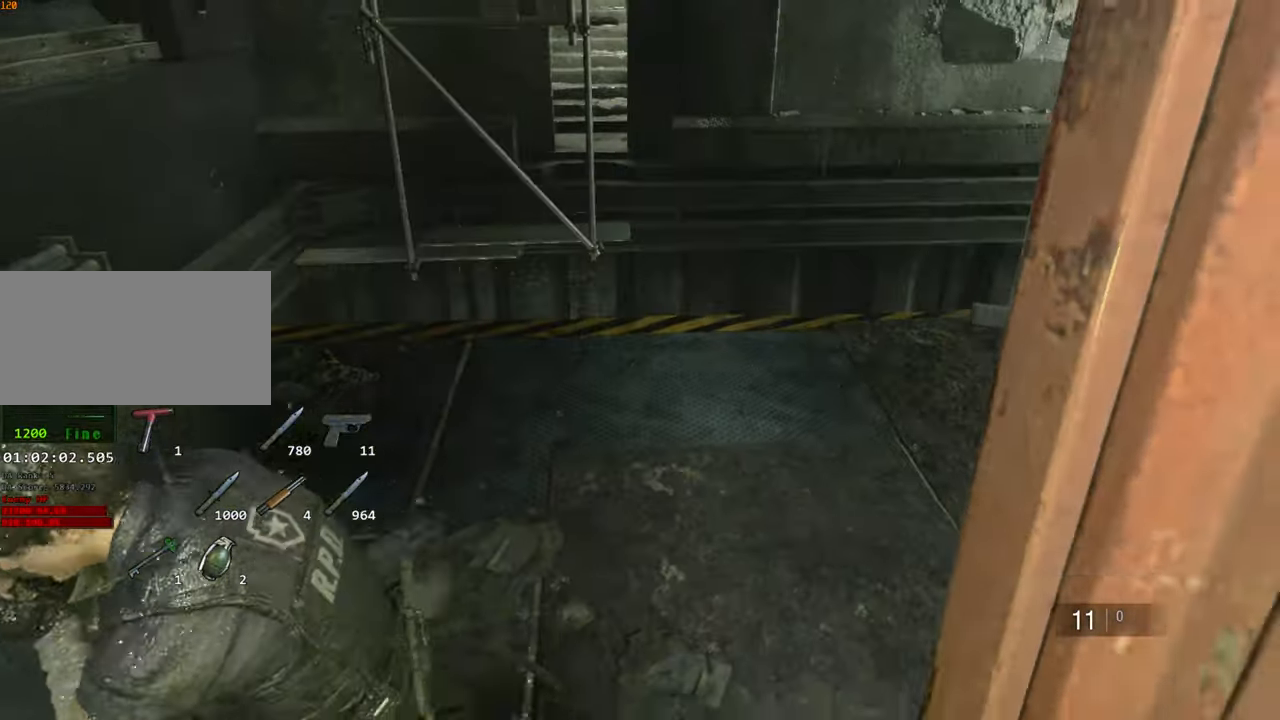
{"keys": ["s", "shift"], "mouse": [], "events": []}
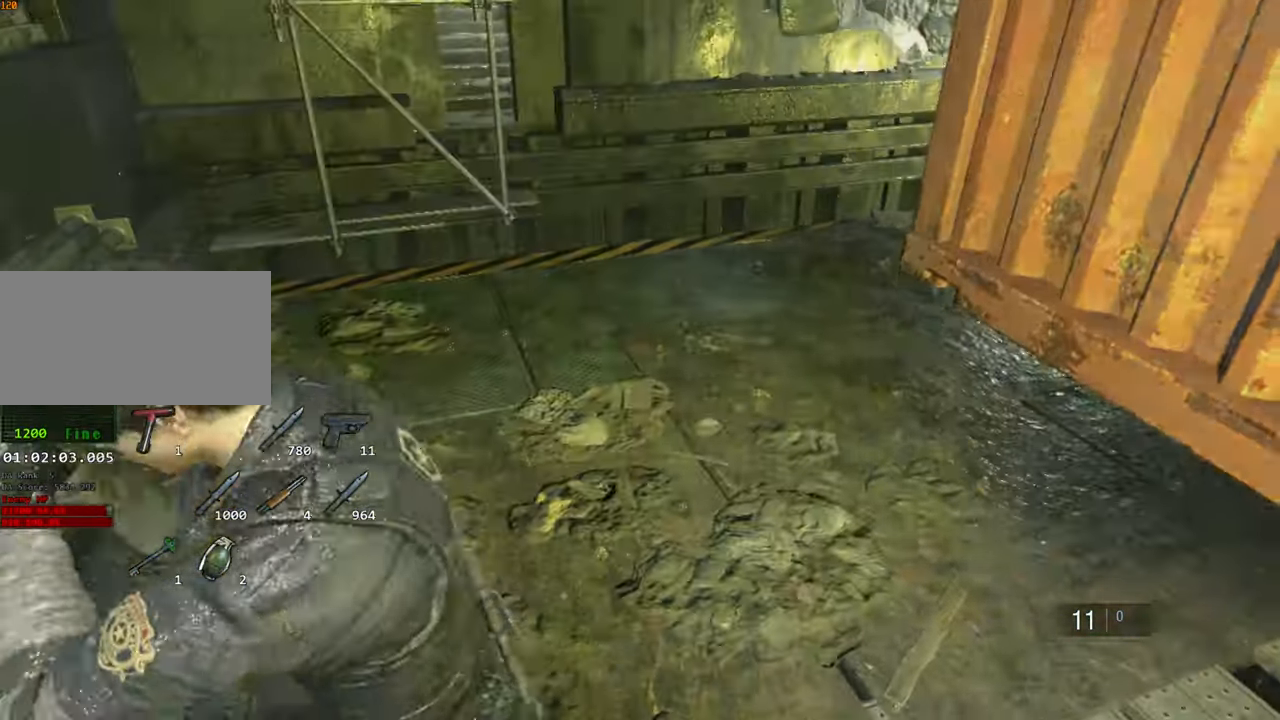
{"keys": ["s"], "mouse": []}
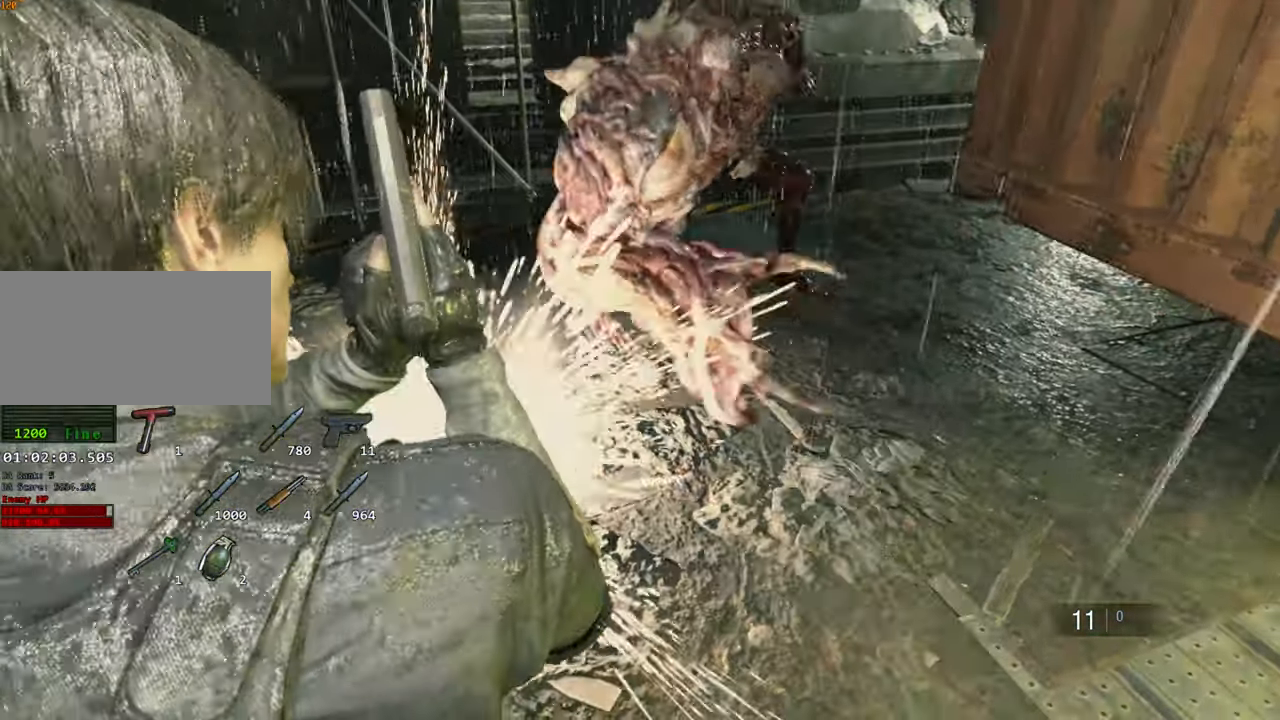
{"keys": ["shift", "space", "w"], "mouse": ["left"]}
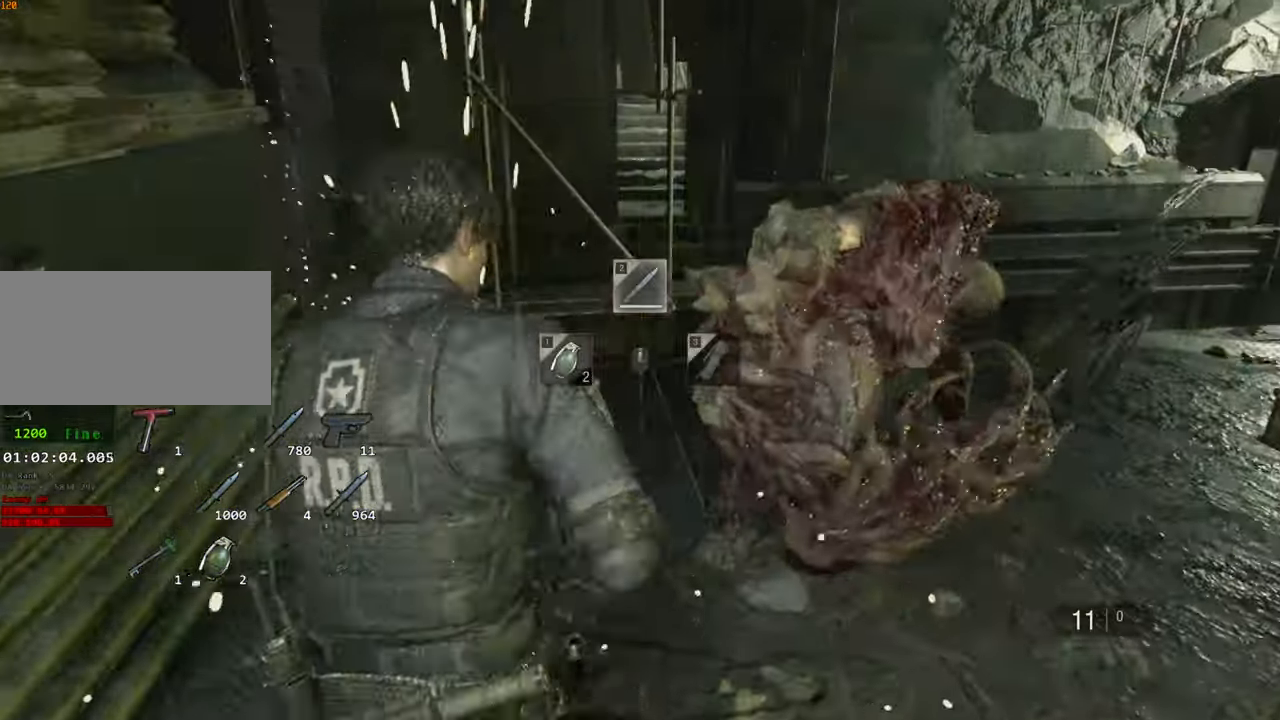
{"keys": ["d", "shift", "space", "w"], "mouse": ["left"], "events": [[484, "d", "down"]]}
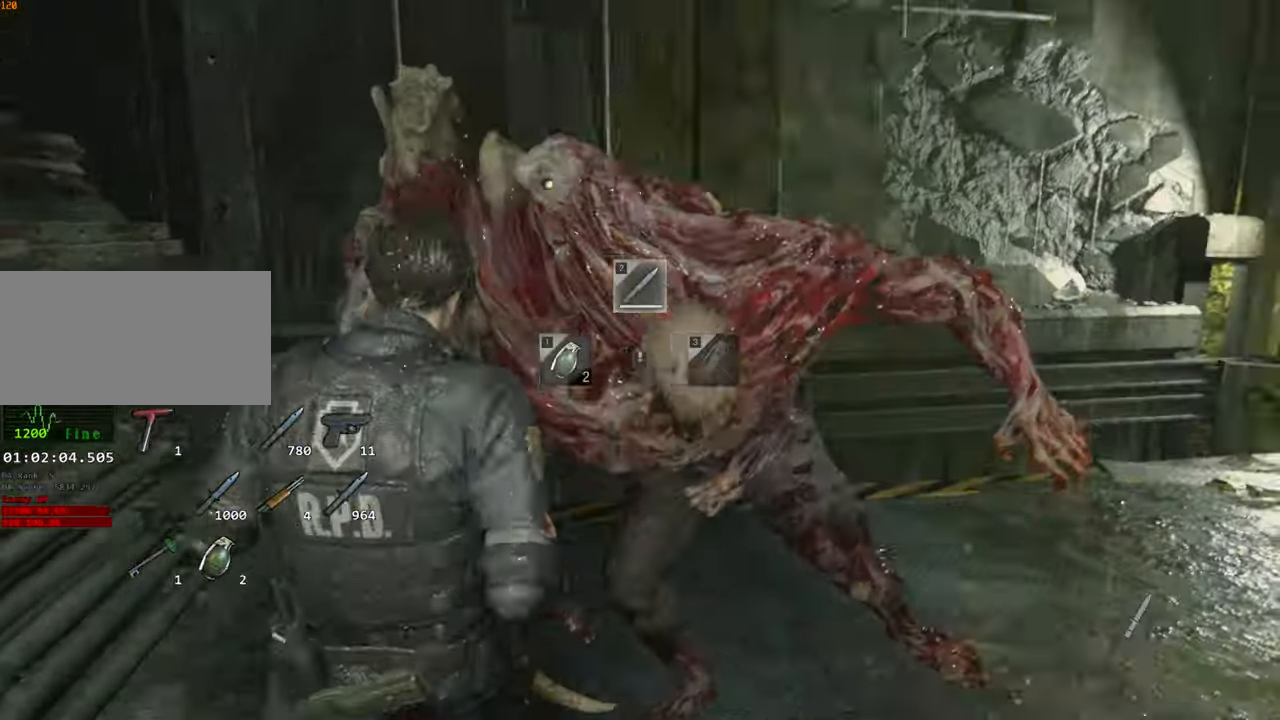
{"keys": ["d", "shift", "space", "w"], "mouse": ["left"], "events": []}
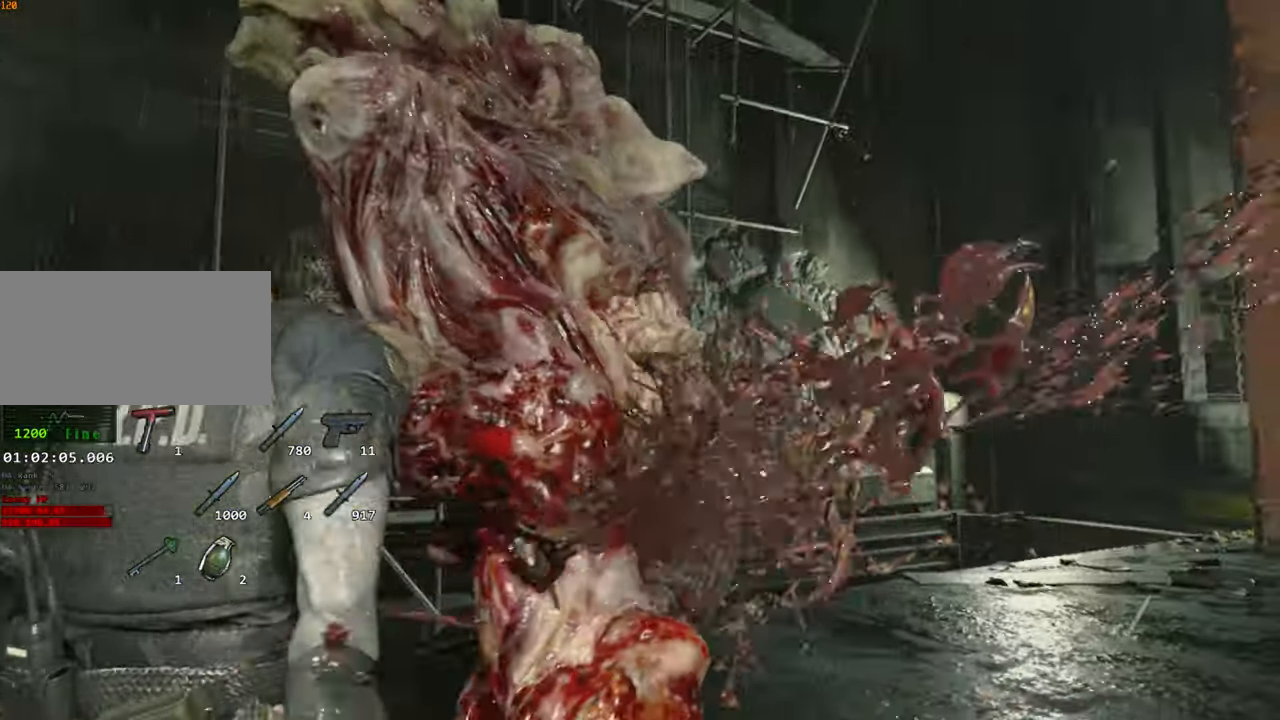
{"keys": ["shift", "space", "w"], "mouse": ["left"], "events": [[234, "d", "up"]]}
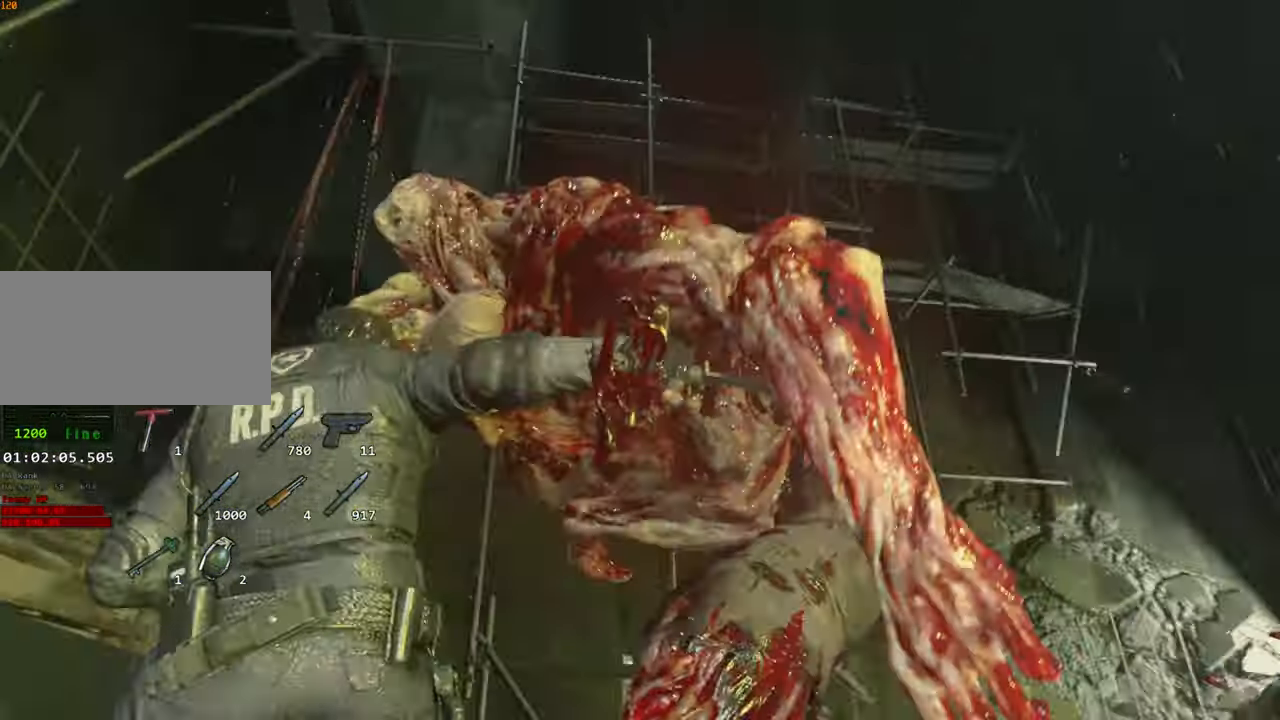
{"keys": ["d", "shift", "space", "w"], "mouse": ["left"], "events": [[67, "d", "down"]]}
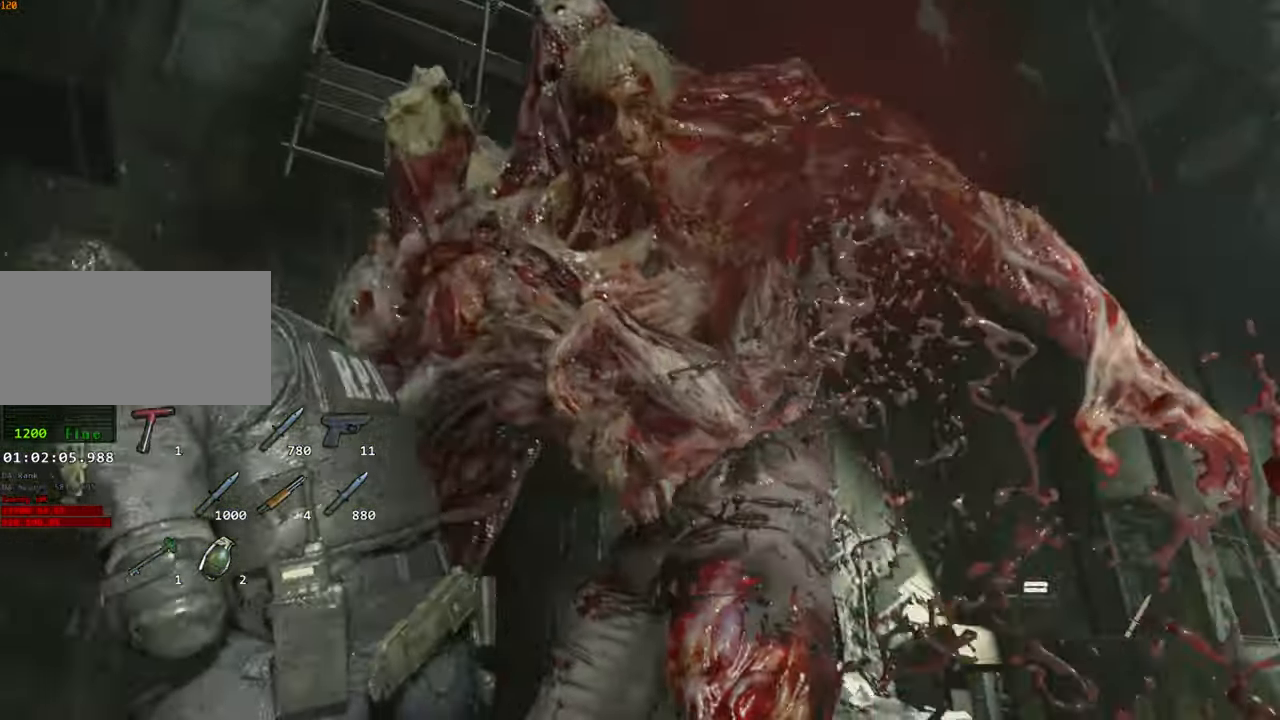
{"keys": ["d", "shift", "space", "w"], "mouse": ["left"], "events": [[84, "d", "up"], [450, "d", "down"]]}
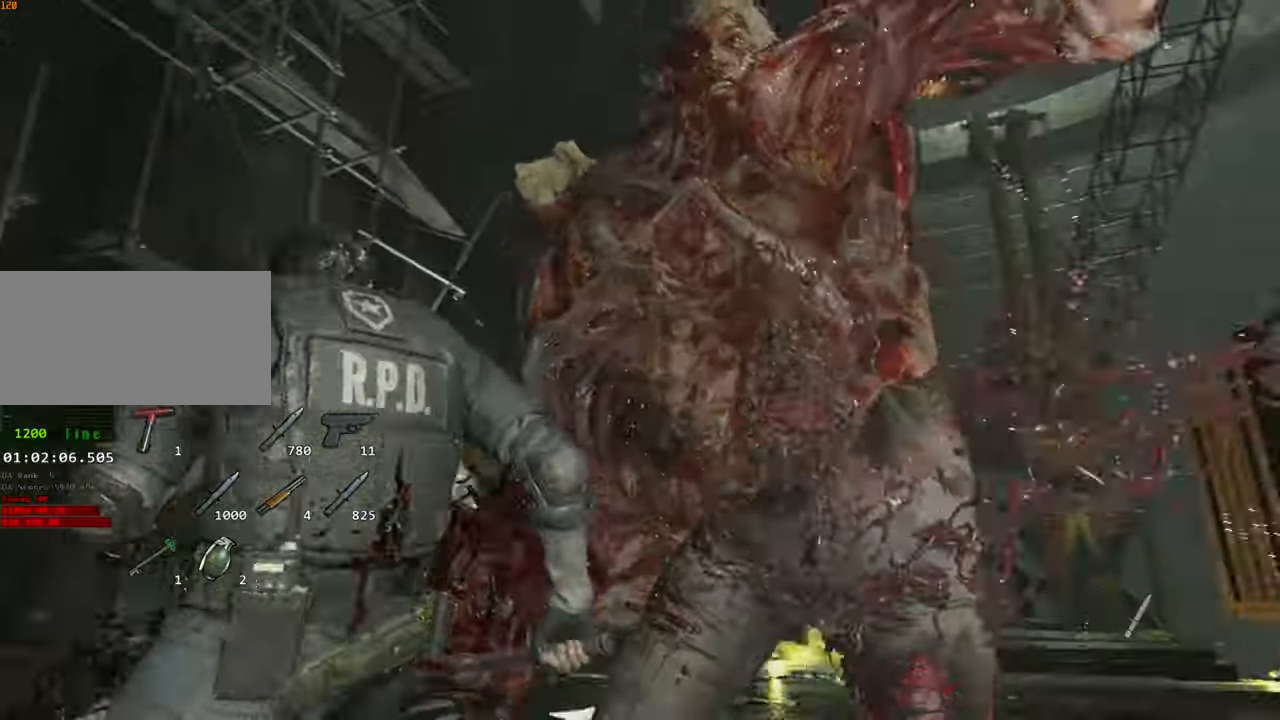
{"keys": ["d", "shift", "space", "w"], "mouse": ["left"], "events": []}
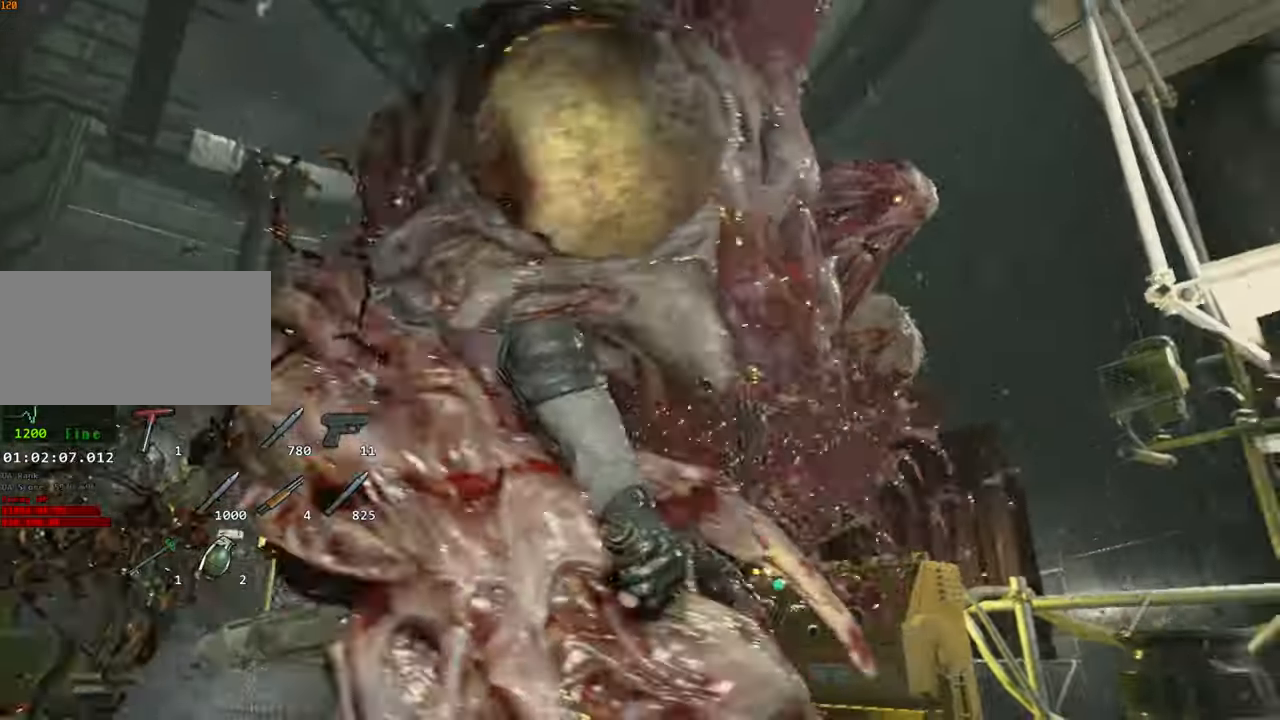
{"keys": ["d", "shift", "space", "w"], "mouse": ["left"], "events": [[66, "w", "up"], [250, "w", "down"]]}